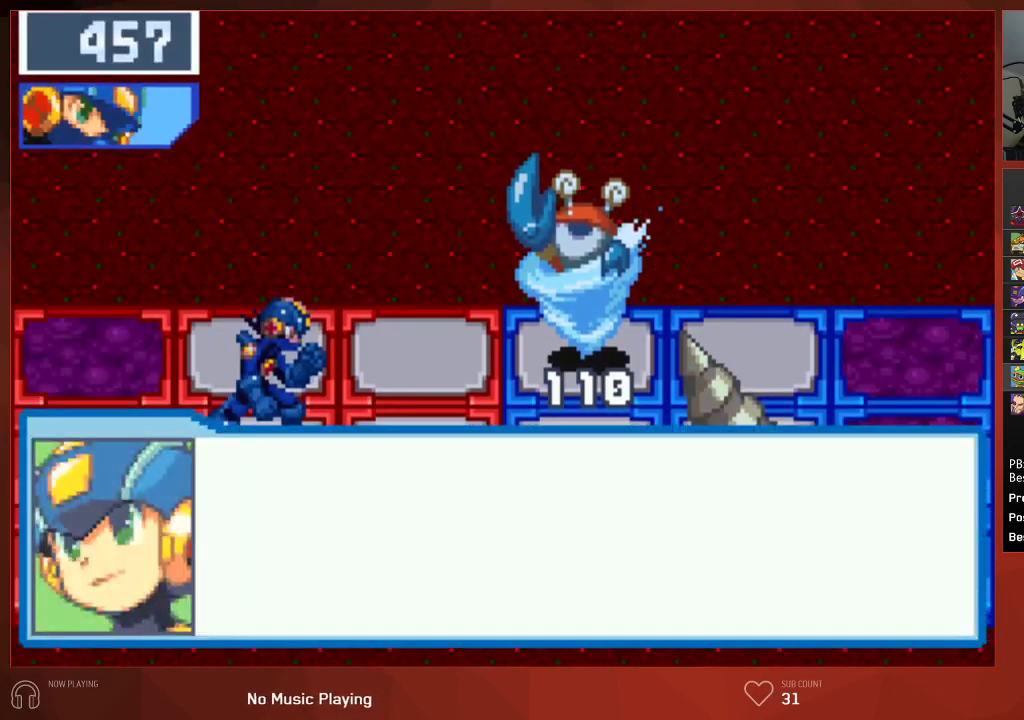
Gameplay with a controller (PlayStation layout); each line is a JSON object with the inputs held at the frame after it. "events" lists button and stick changes between this image and that frame as [ms after this image, input, new state], when the widget could be followed in between. Not read: SELECT.
{"buttons": ["CIRCLE"], "left_stick": "center", "right_stick": "center", "events": []}
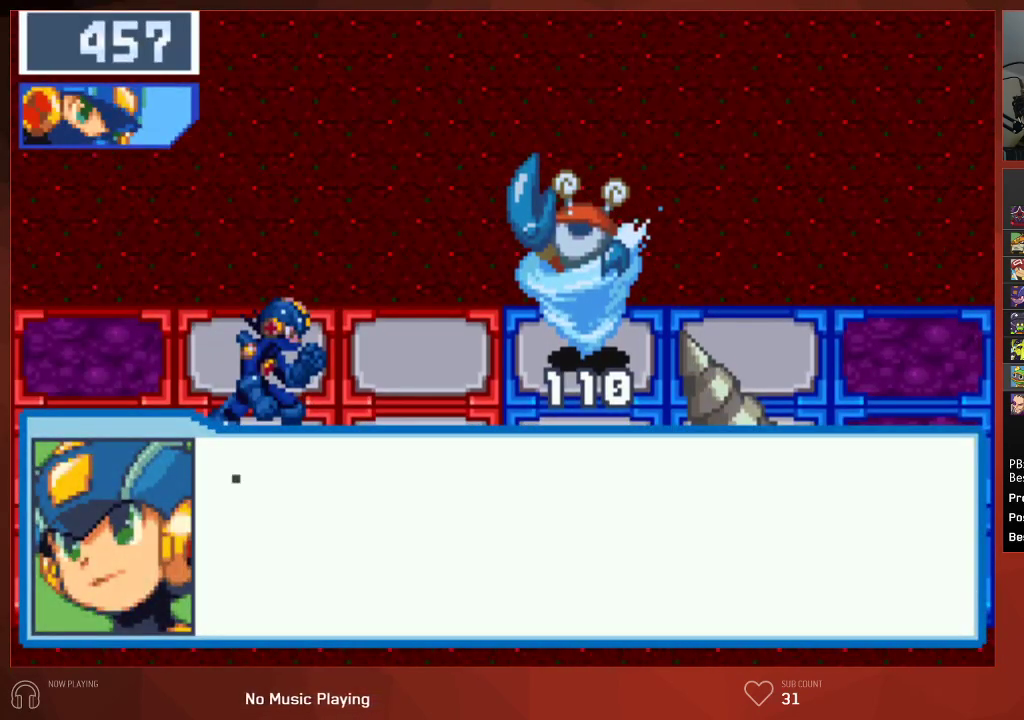
{"buttons": ["CROSS", "CIRCLE"], "left_stick": "center", "right_stick": "center"}
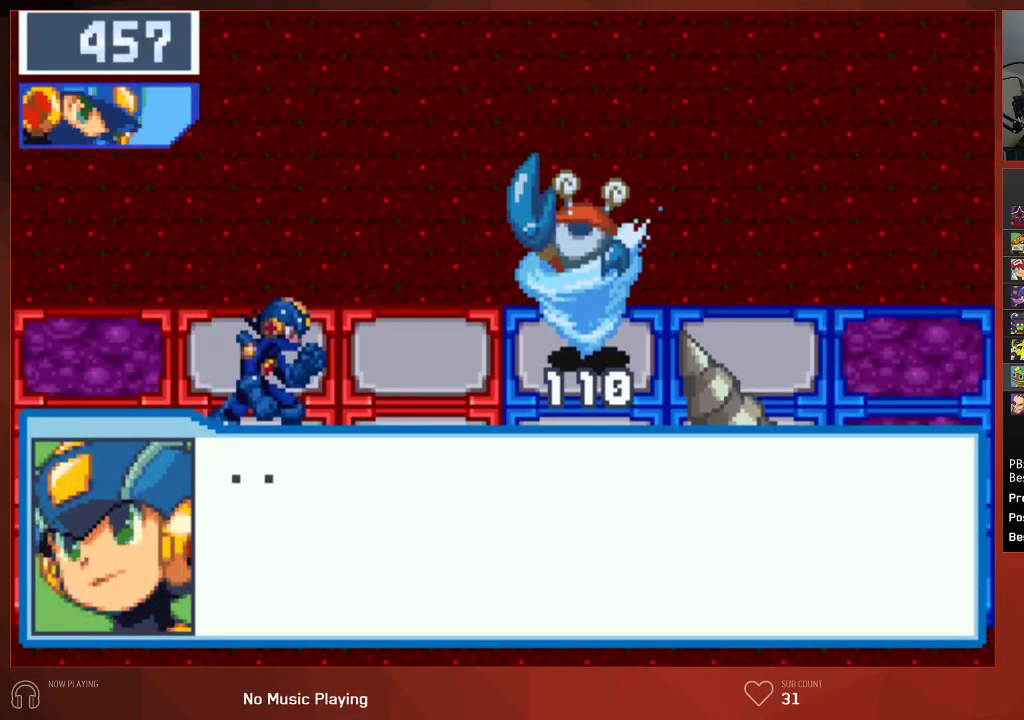
{"buttons": ["CROSS", "CIRCLE"], "left_stick": "center", "right_stick": "center", "events": []}
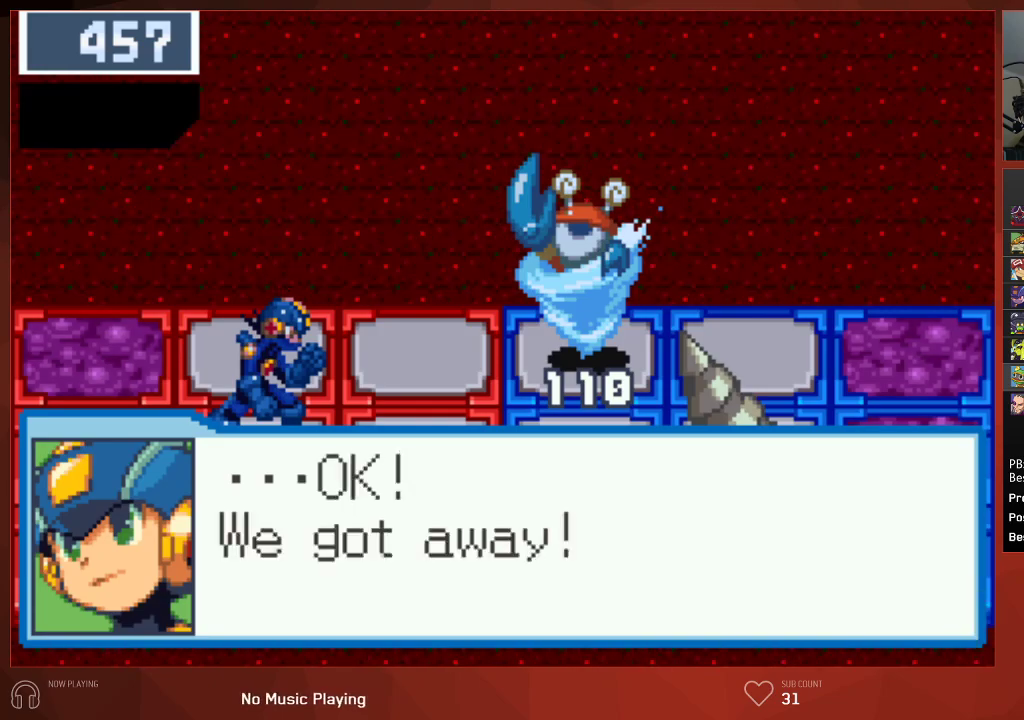
{"buttons": ["CIRCLE"], "left_stick": "center", "right_stick": "center"}
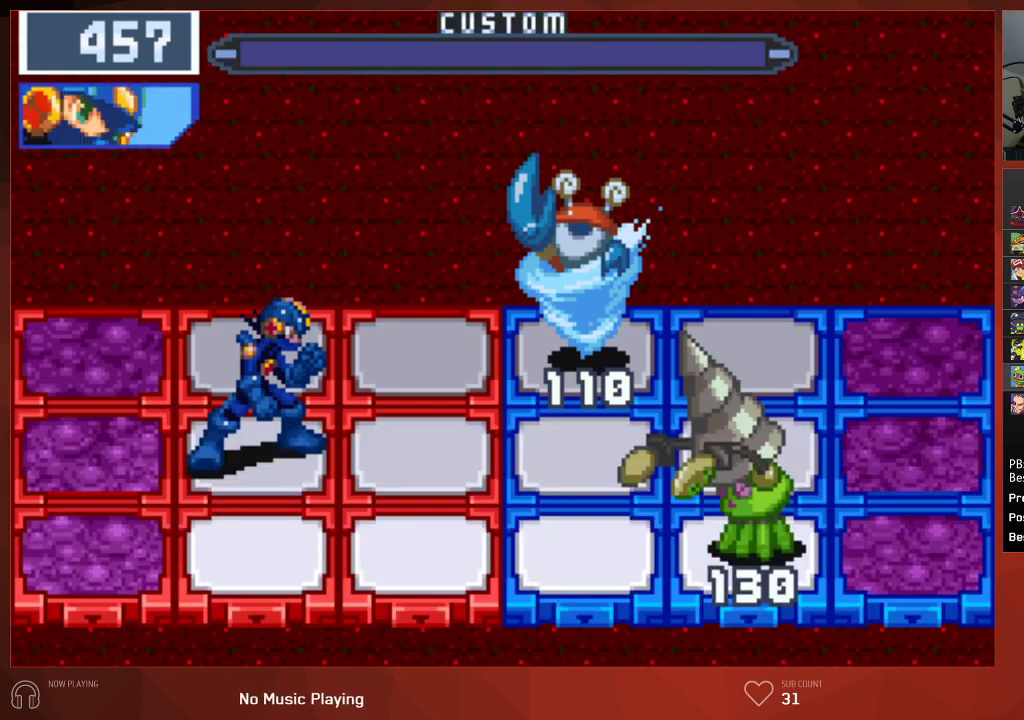
{"buttons": ["DPAD_UP"], "left_stick": "center", "right_stick": "center", "events": [[133, "CIRCLE", "up"], [133, "DPAD_UP", "down"]]}
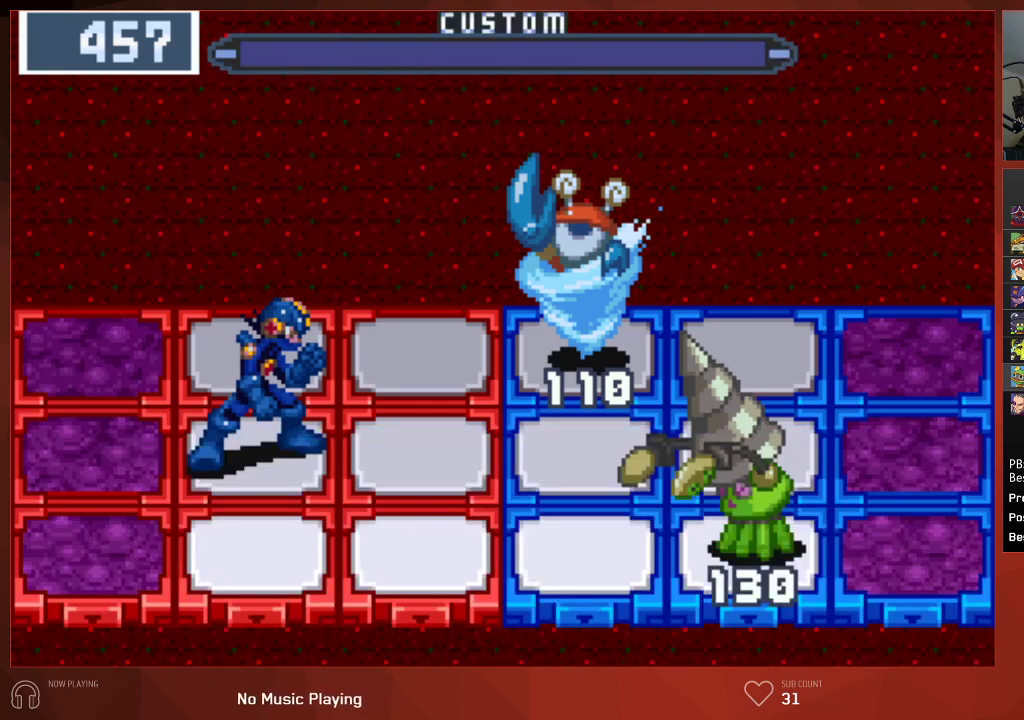
{"buttons": ["DPAD_UP"], "left_stick": "center", "right_stick": "center", "events": []}
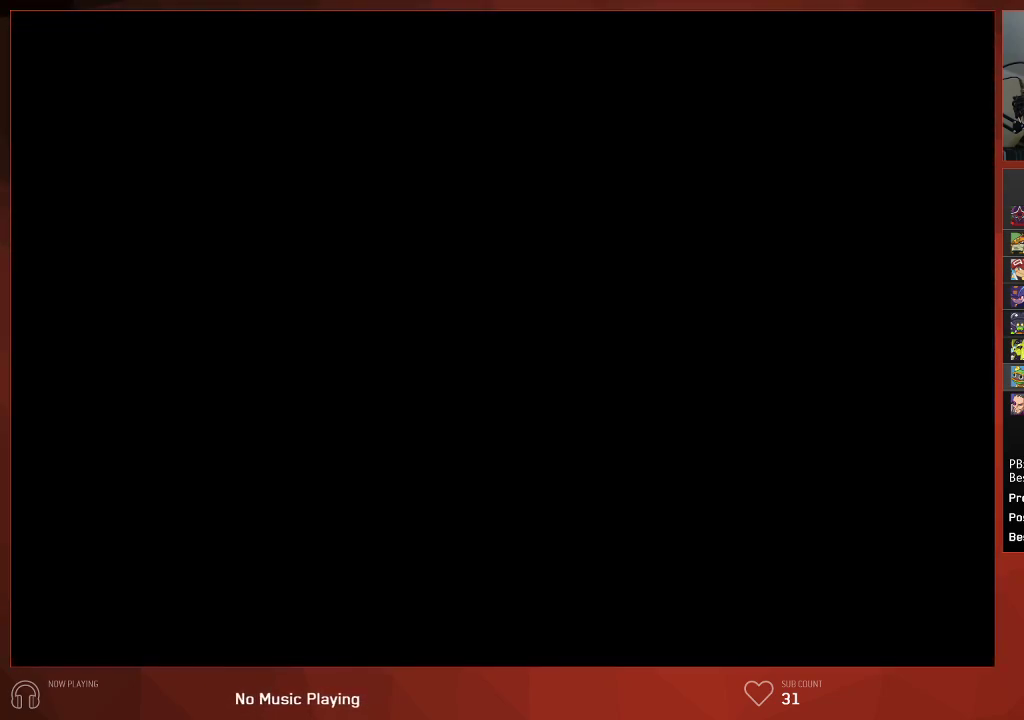
{"buttons": ["DPAD_UP"], "left_stick": "center", "right_stick": "center", "events": []}
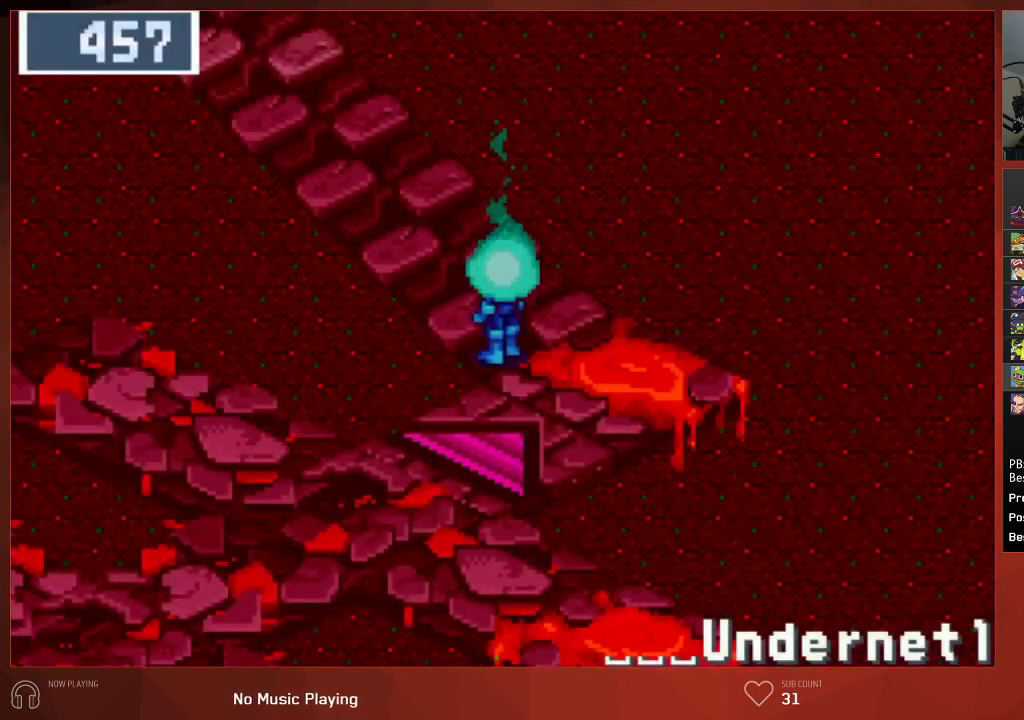
{"buttons": ["DPAD_UP"], "left_stick": "center", "right_stick": "center", "events": []}
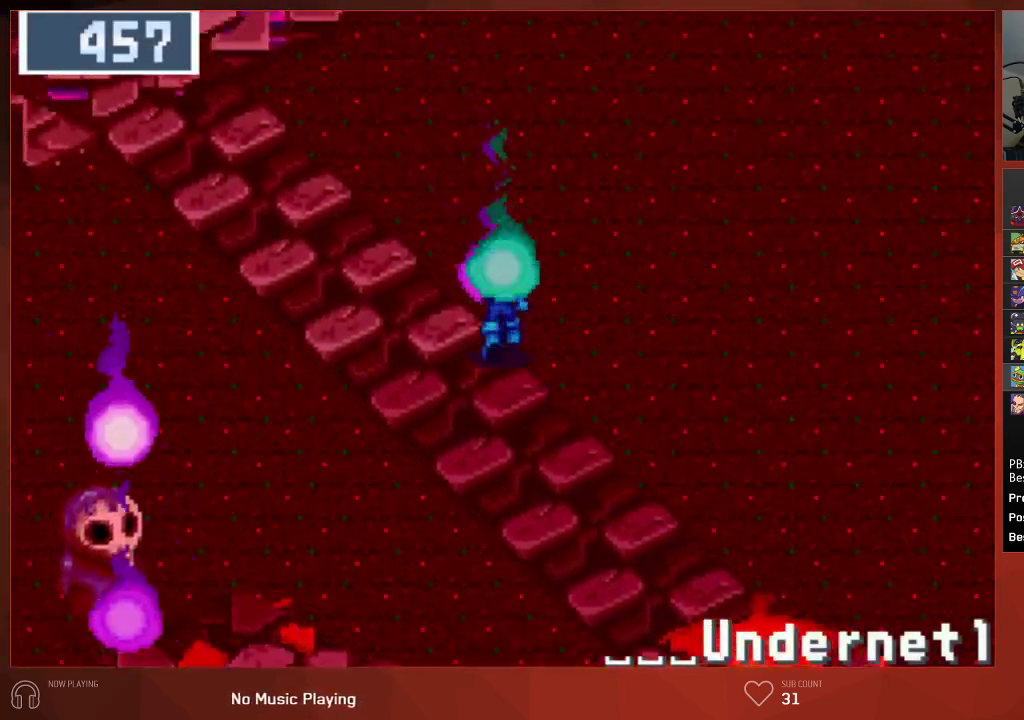
{"buttons": ["DPAD_UP"], "left_stick": "center", "right_stick": "center", "events": []}
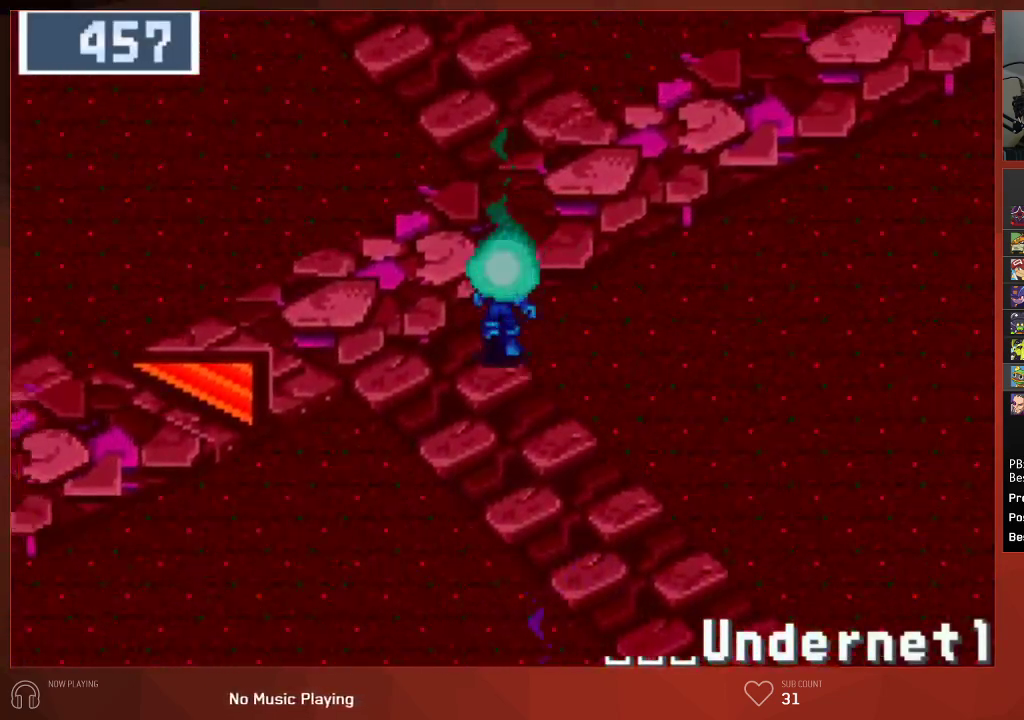
{"buttons": ["DPAD_LEFT"], "left_stick": "center", "right_stick": "center", "events": [[483, "DPAD_LEFT", "down"], [500, "DPAD_UP", "up"]]}
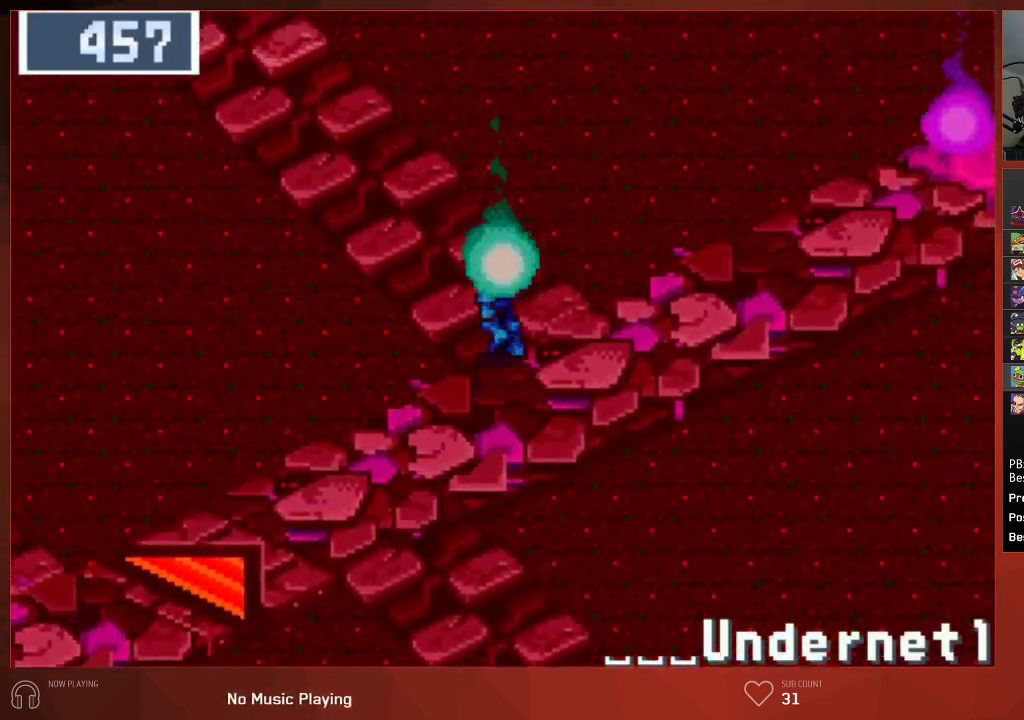
{"buttons": ["DPAD_LEFT"], "left_stick": "center", "right_stick": "center", "events": []}
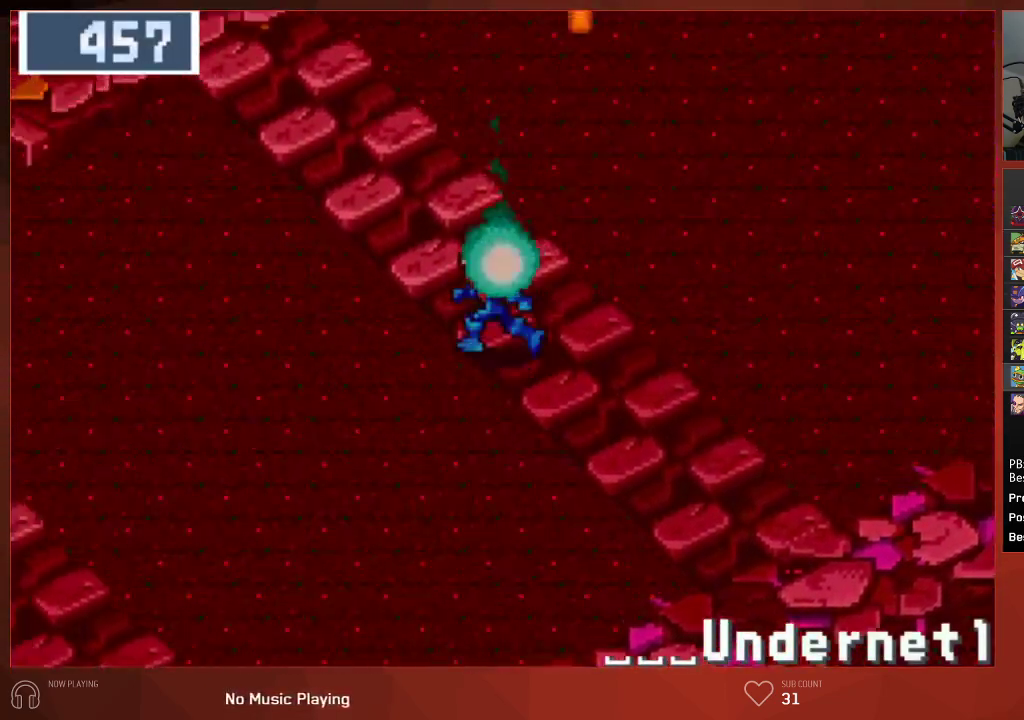
{"buttons": ["DPAD_LEFT"], "left_stick": "center", "right_stick": "center", "events": []}
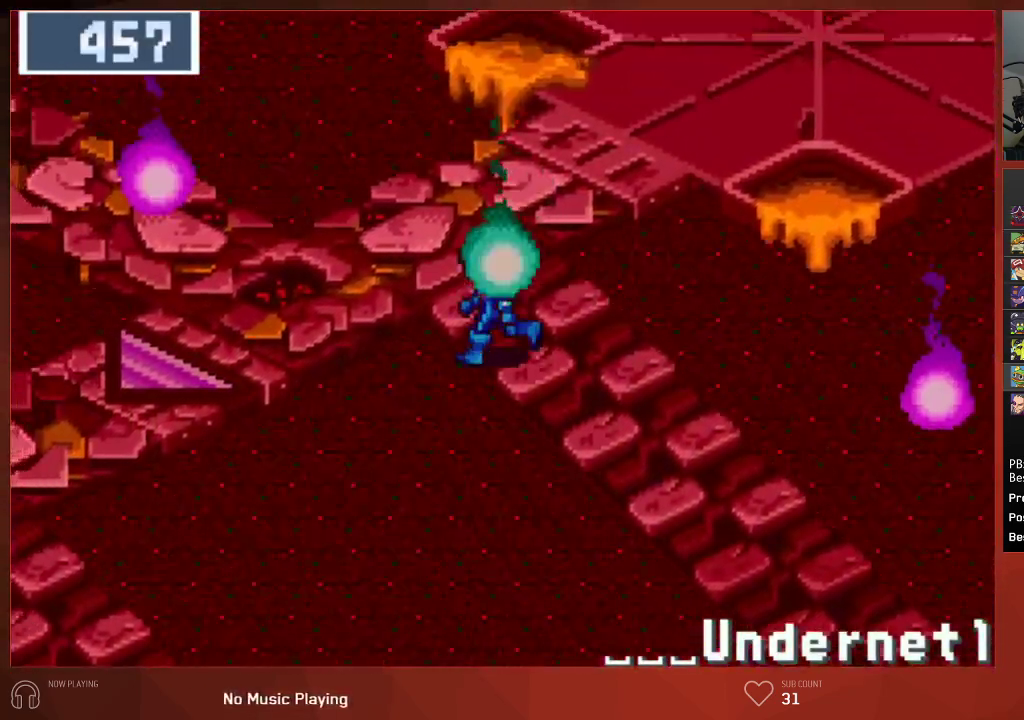
{"buttons": ["DPAD_DOWN"], "left_stick": "center", "right_stick": "center", "events": [[200, "DPAD_DOWN", "down"], [217, "DPAD_LEFT", "up"]]}
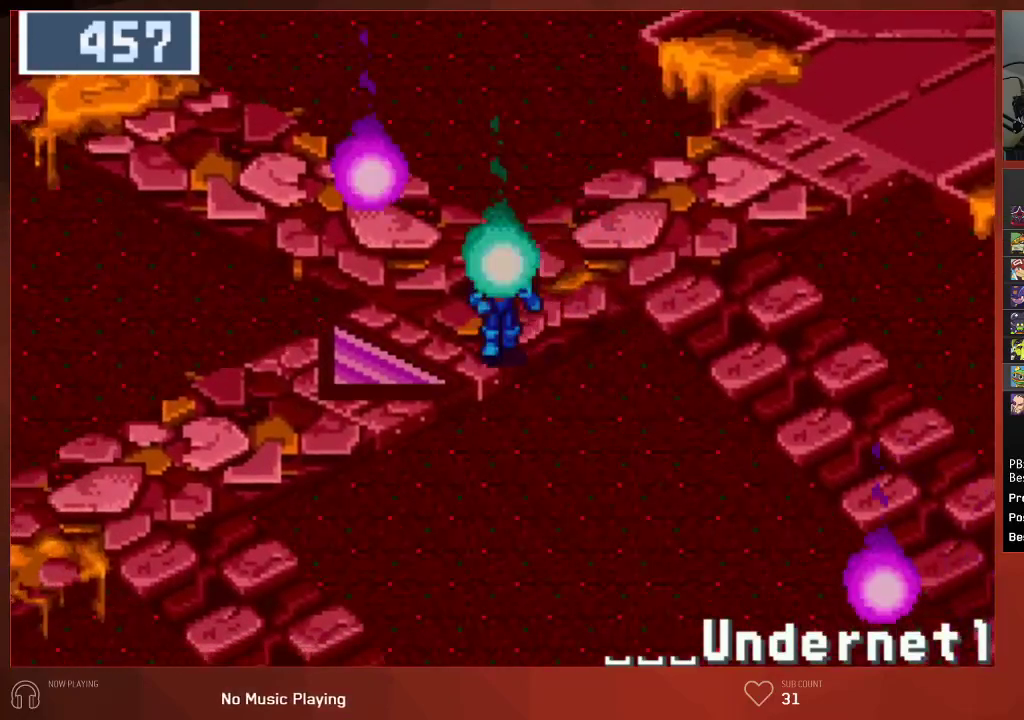
{"buttons": ["DPAD_DOWN"], "left_stick": "center", "right_stick": "center", "events": []}
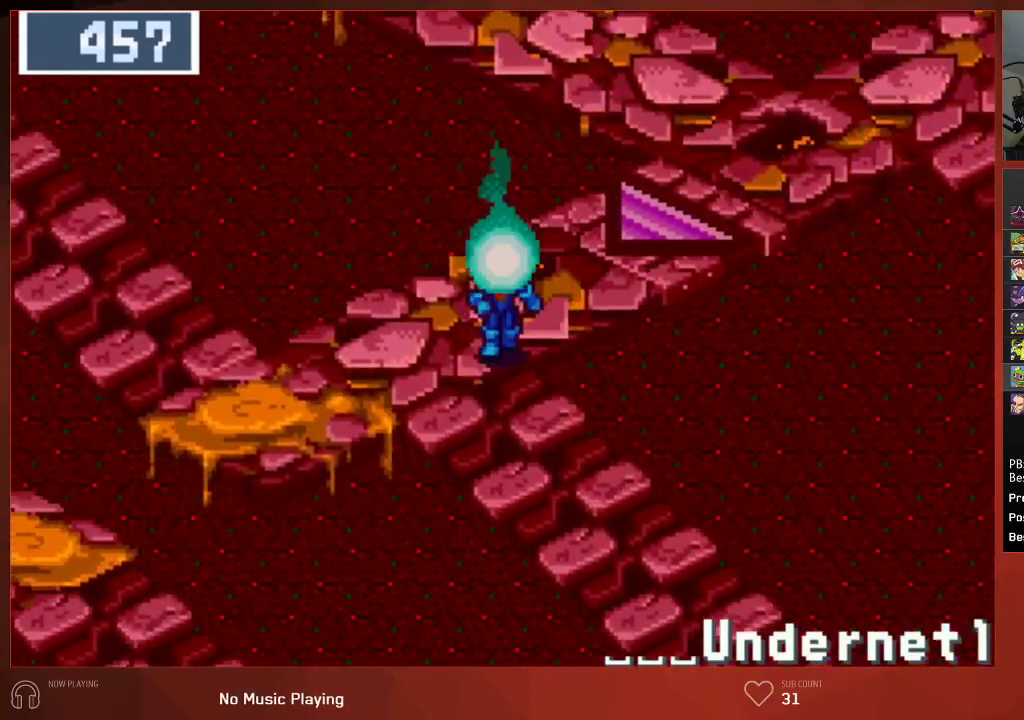
{"buttons": ["DPAD_DOWN"], "left_stick": "center", "right_stick": "center", "events": []}
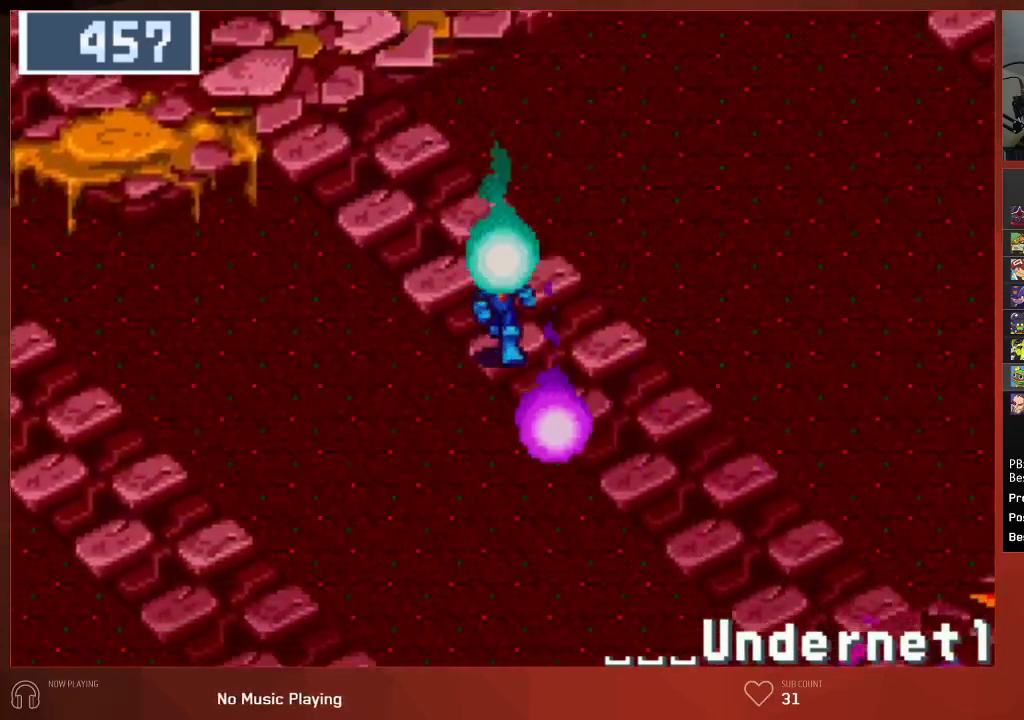
{"buttons": ["DPAD_DOWN"], "left_stick": "center", "right_stick": "center", "events": []}
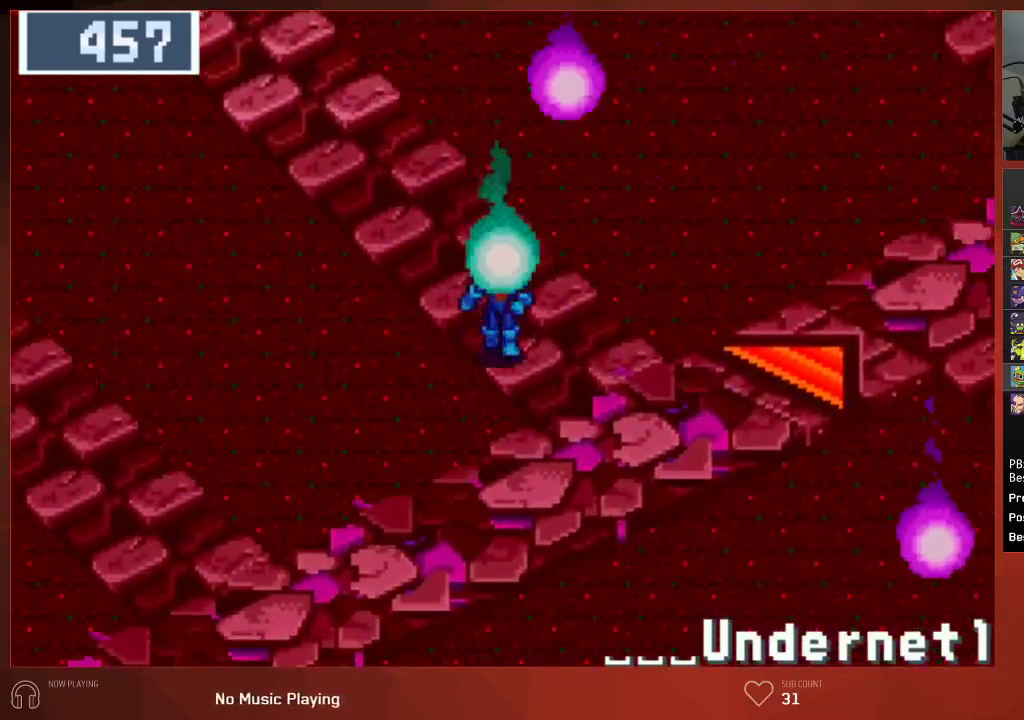
{"buttons": ["DPAD_LEFT"], "left_stick": "center", "right_stick": "center", "events": [[200, "DPAD_DOWN", "up"], [200, "DPAD_LEFT", "down"]]}
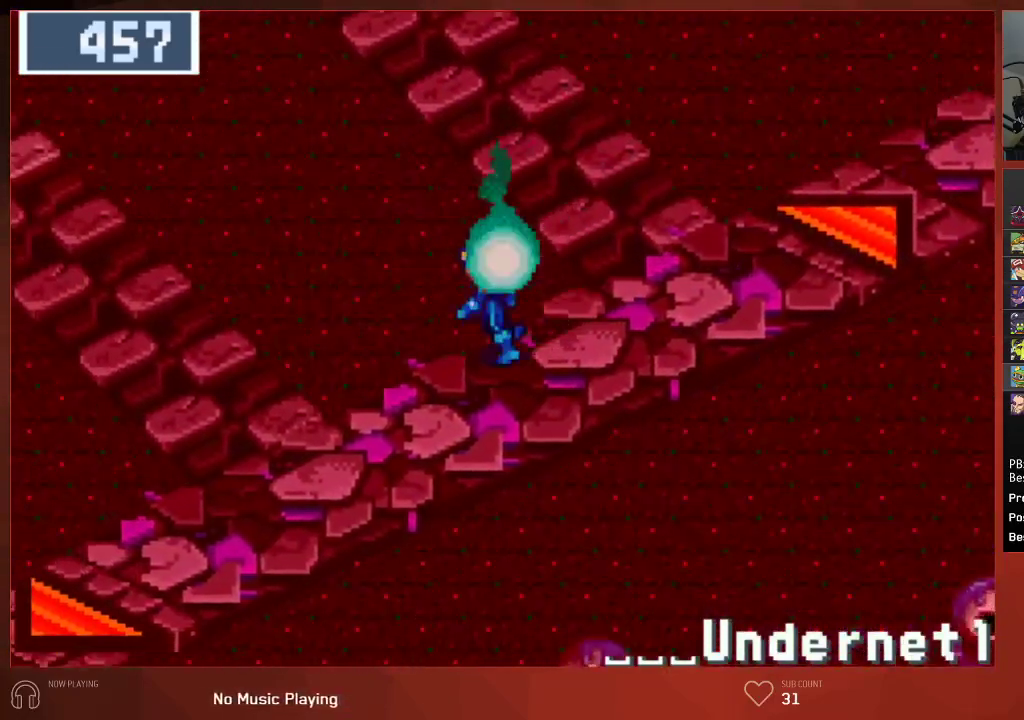
{"buttons": ["DPAD_LEFT"], "left_stick": "center", "right_stick": "center", "events": []}
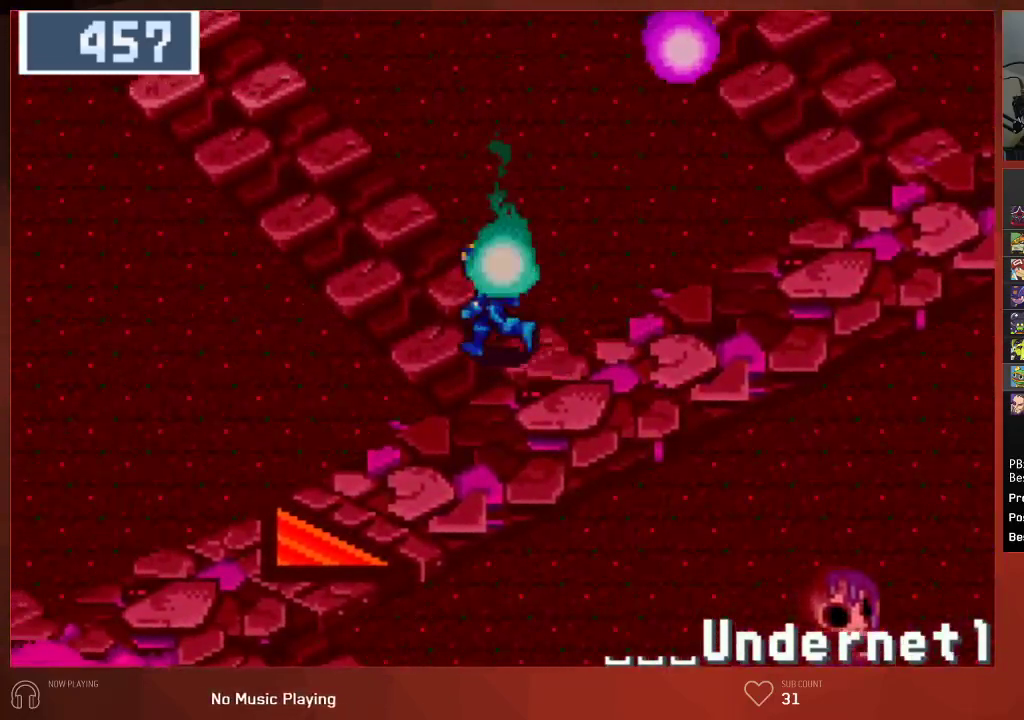
{"buttons": ["DPAD_LEFT"], "left_stick": "center", "right_stick": "center", "events": []}
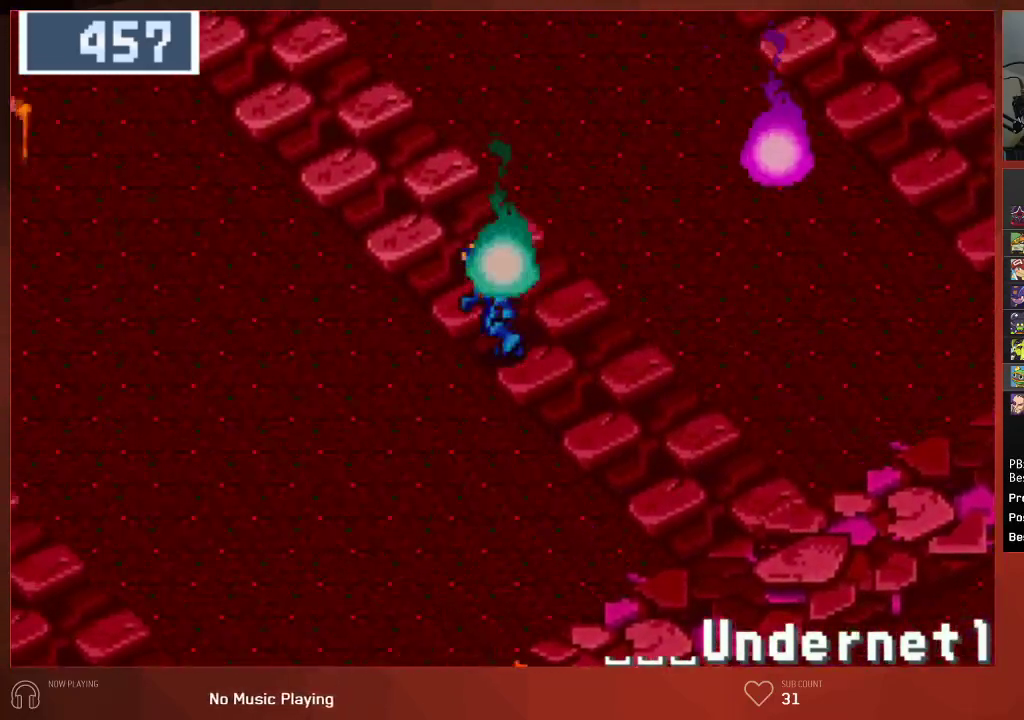
{"buttons": ["DPAD_LEFT"], "left_stick": "center", "right_stick": "center", "events": []}
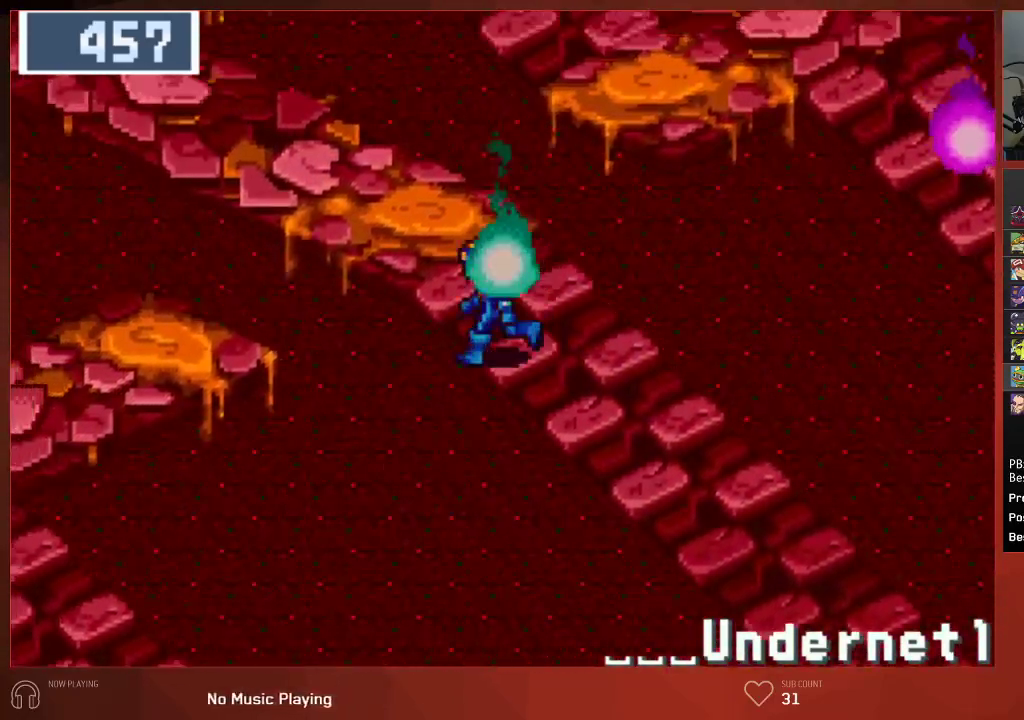
{"buttons": ["DPAD_LEFT"], "left_stick": "center", "right_stick": "center", "events": []}
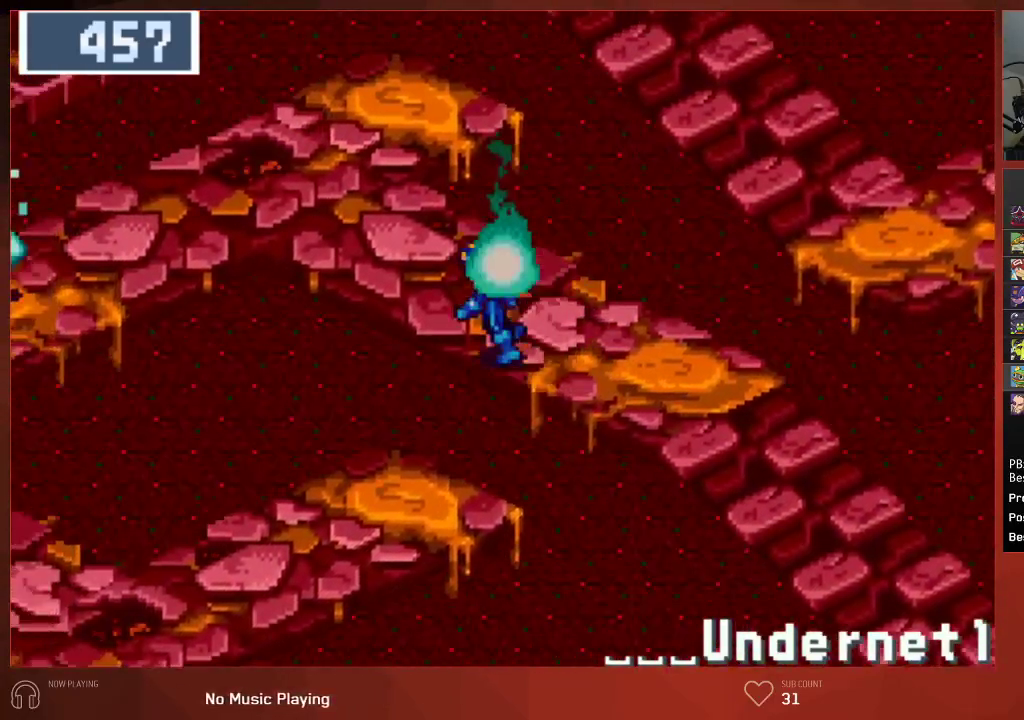
{"buttons": ["DPAD_LEFT"], "left_stick": "center", "right_stick": "center", "events": []}
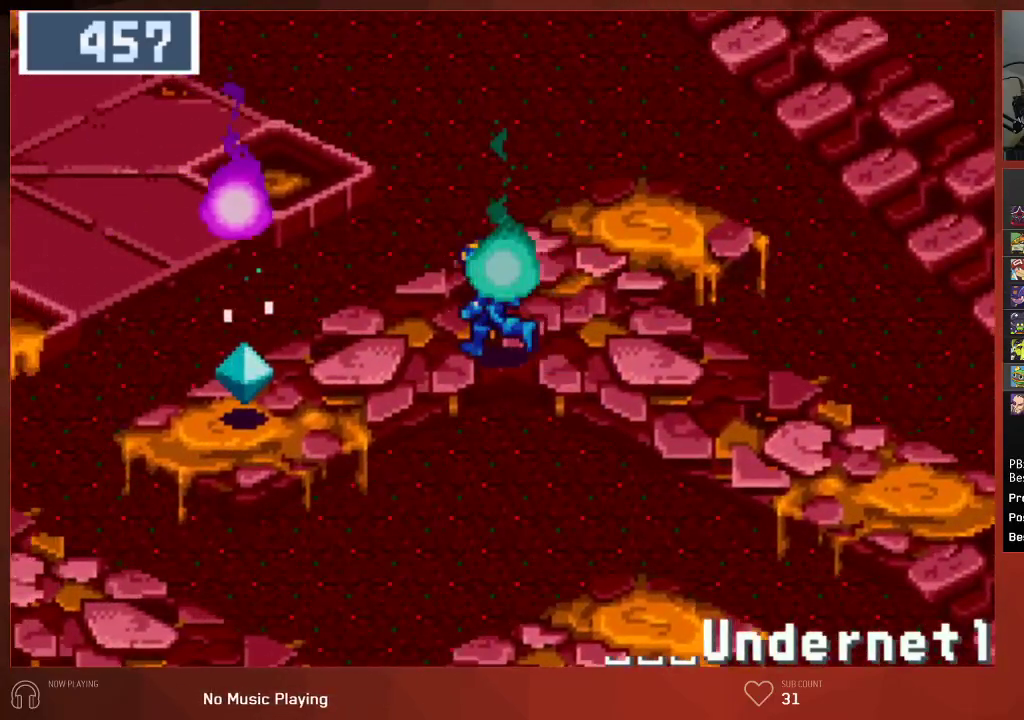
{"buttons": [], "left_stick": "center", "right_stick": "center", "events": [[133, "DPAD_DOWN", "down"], [417, "DPAD_DOWN", "up"], [467, "DPAD_LEFT", "up"]]}
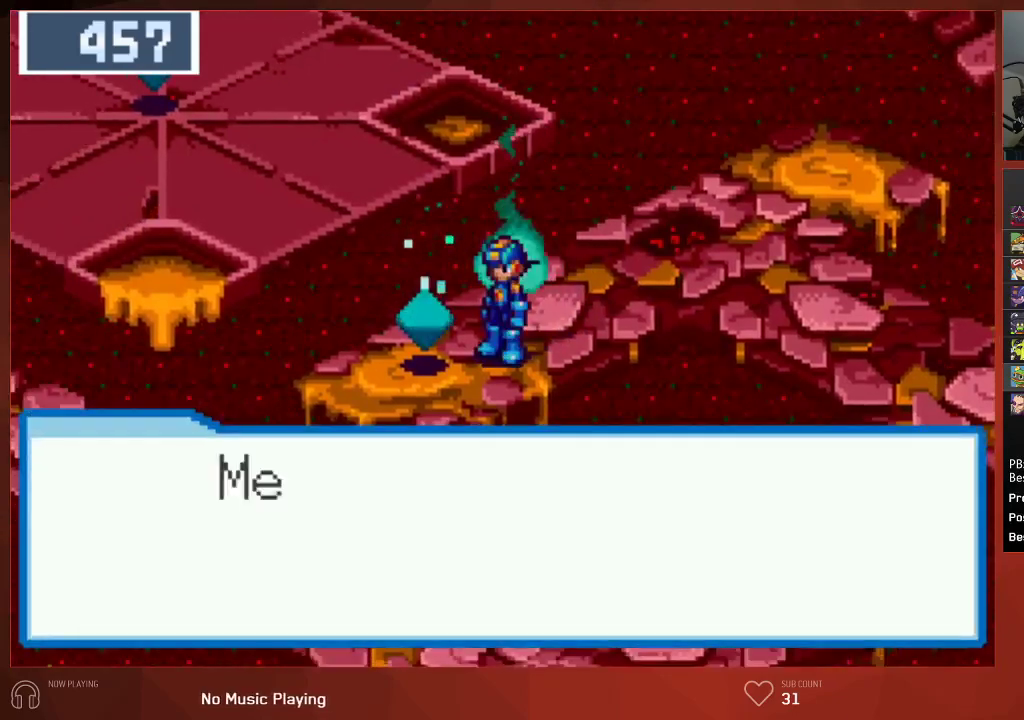
{"buttons": ["CIRCLE"], "left_stick": "center", "right_stick": "center", "events": [[83, "CIRCLE", "down"]]}
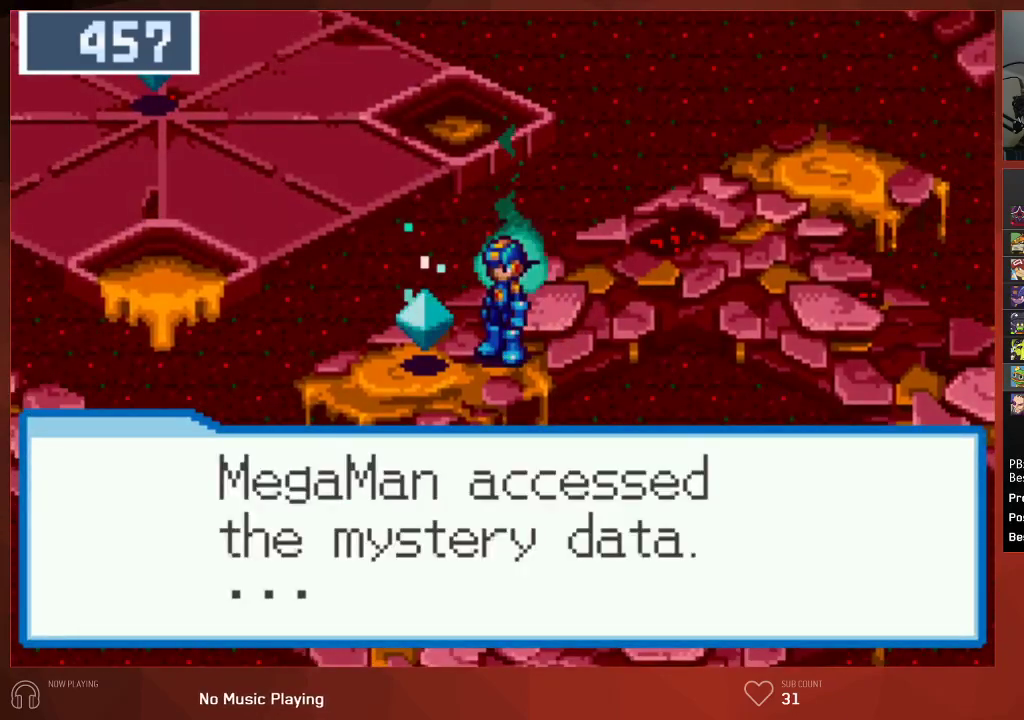
{"buttons": ["CROSS", "CIRCLE"], "left_stick": "center", "right_stick": "center"}
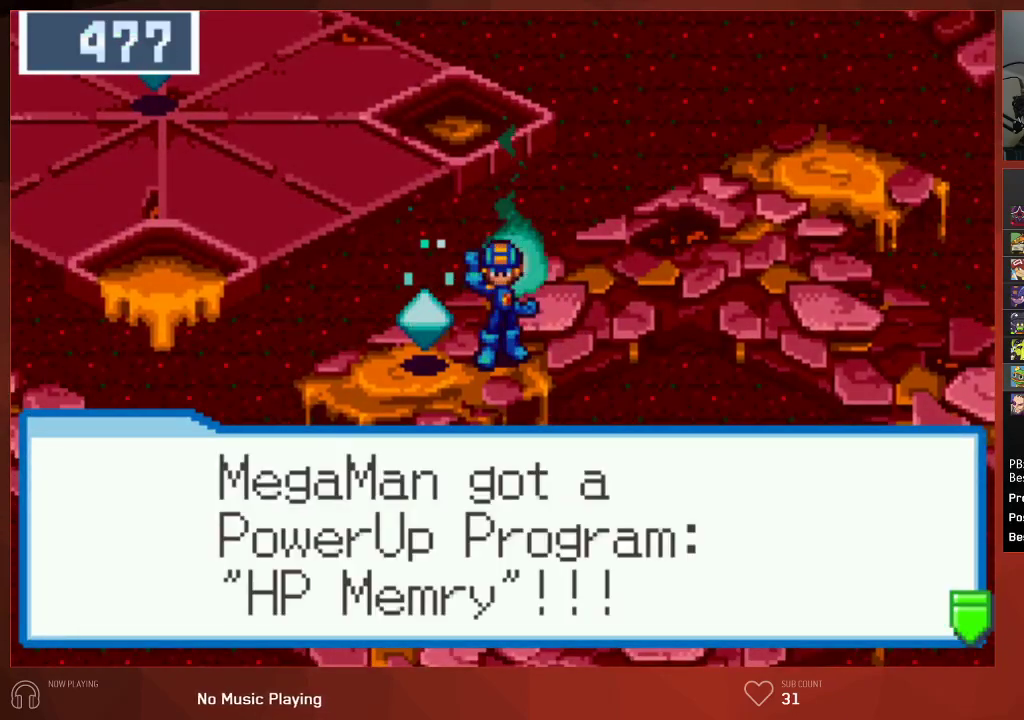
{"buttons": ["DPAD_RIGHT"], "left_stick": "center", "right_stick": "center"}
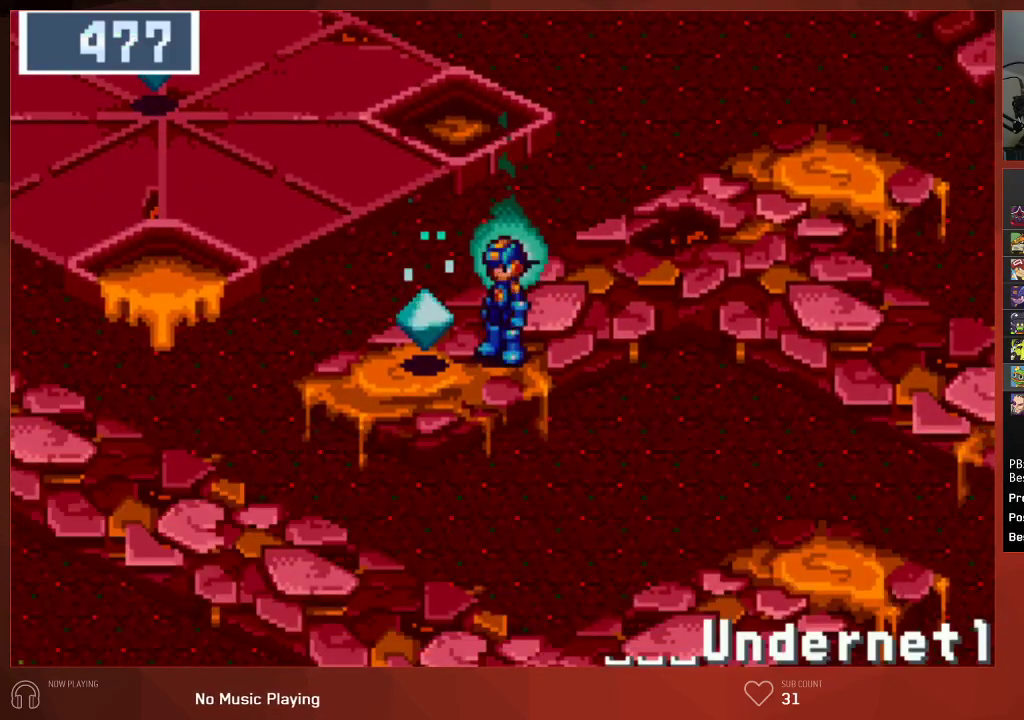
{"buttons": ["DPAD_RIGHT"], "left_stick": "center", "right_stick": "center", "events": []}
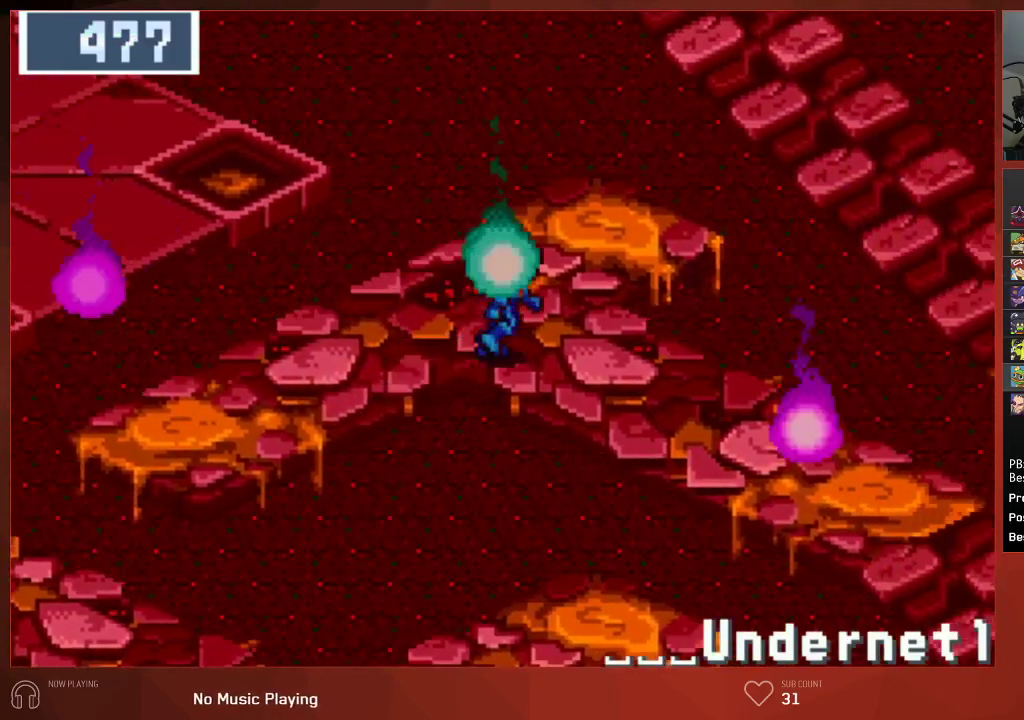
{"buttons": ["DPAD_RIGHT"], "left_stick": "center", "right_stick": "center", "events": []}
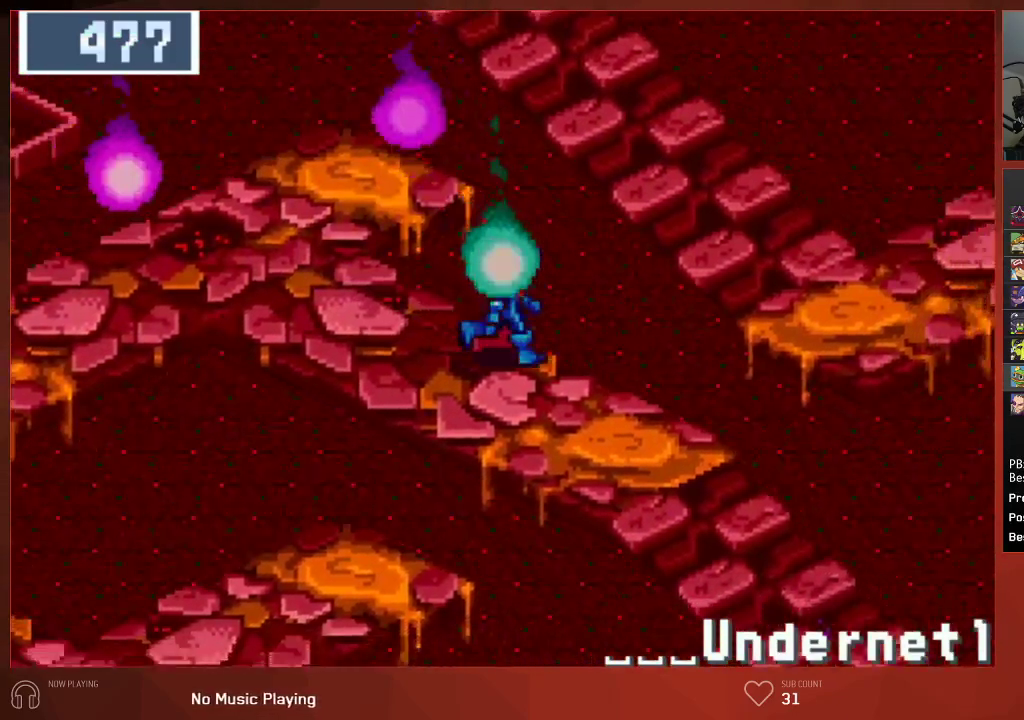
{"buttons": ["DPAD_RIGHT"], "left_stick": "center", "right_stick": "center", "events": []}
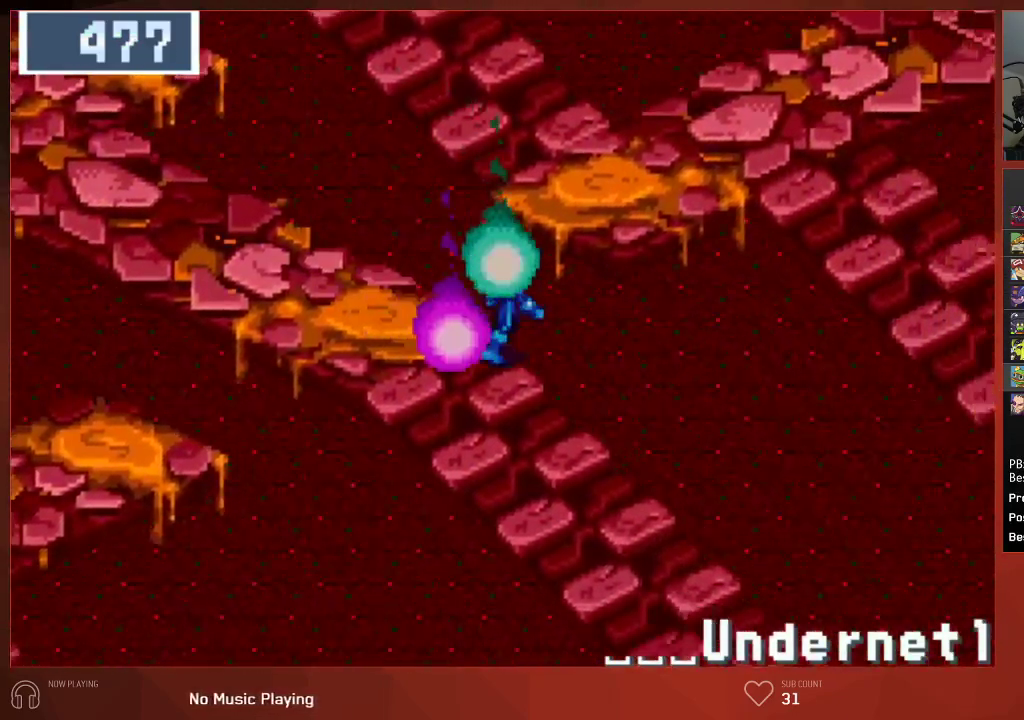
{"buttons": ["DPAD_RIGHT"], "left_stick": "center", "right_stick": "center", "events": []}